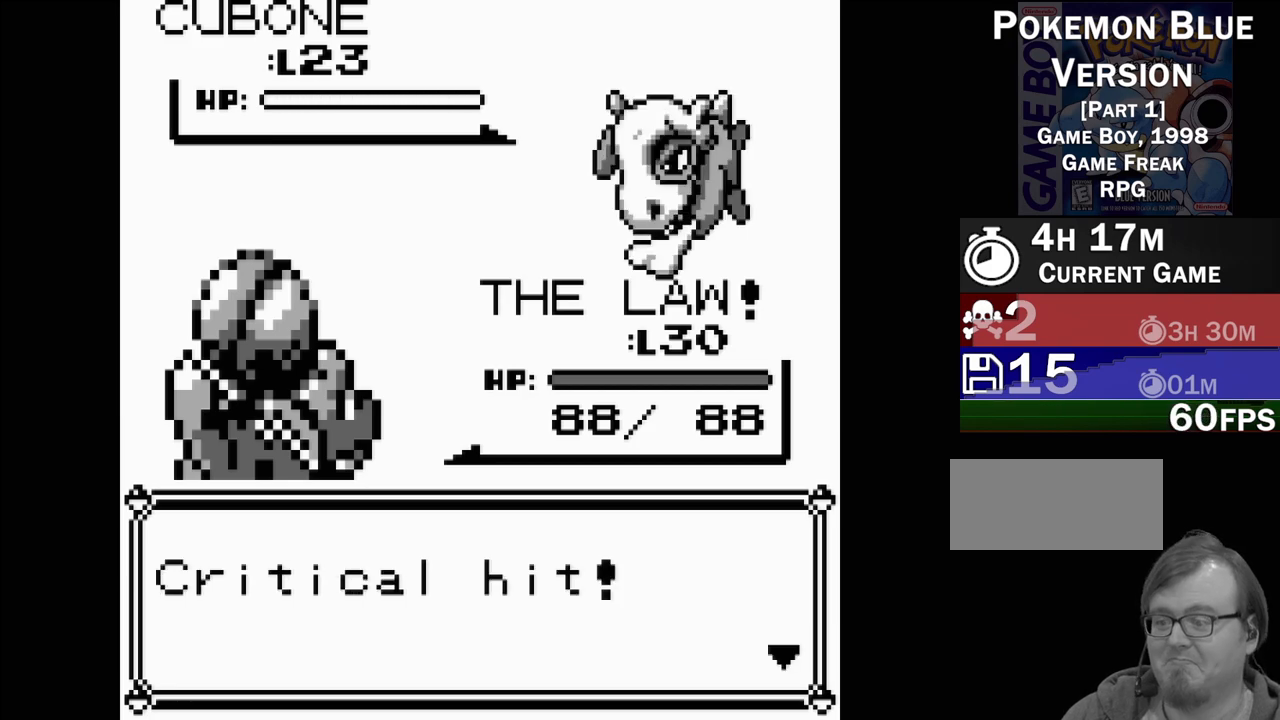
Gameplay with a controller (Nintendo layout); each line is a JSON object with the inputs held at the frame after it. "events" lists button and stick changes between this image and that frame as [ms after this image, input, new state], when the widget could be followed in between. Not read: L3 R3.
{"buttons": [], "events": [[183, "A", "down"], [367, "A", "up"]]}
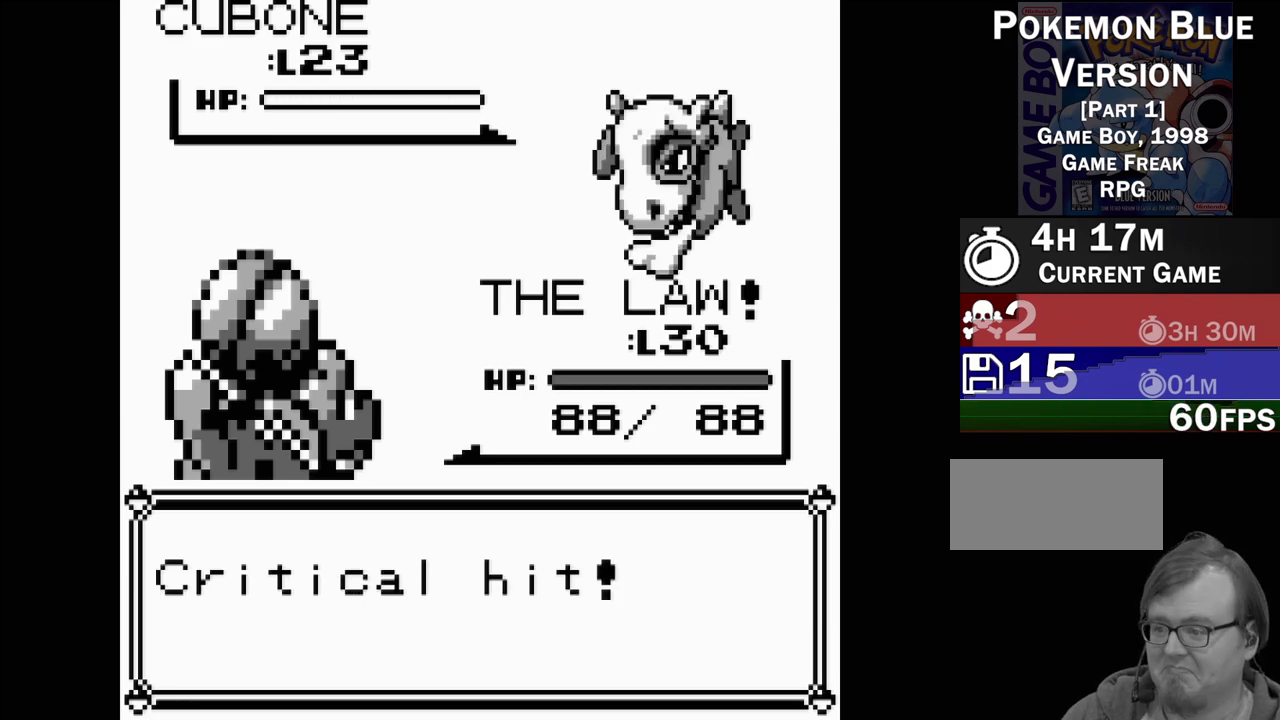
{"buttons": [], "events": []}
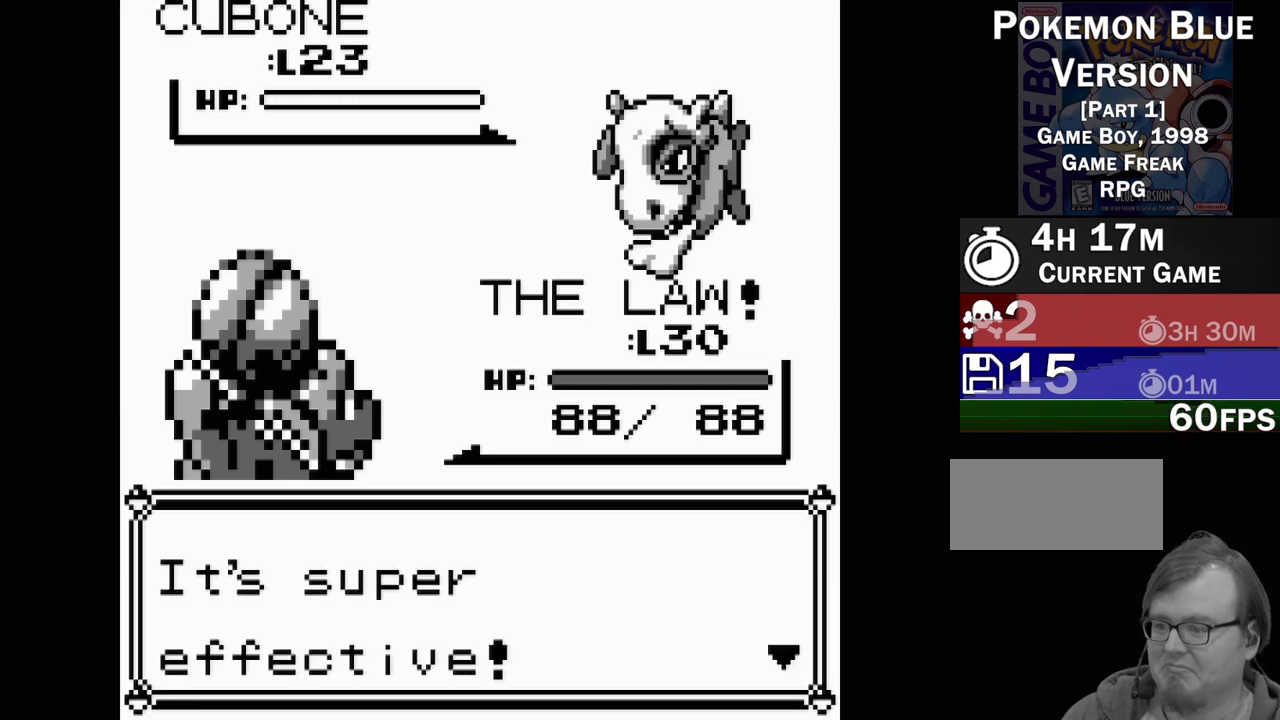
{"buttons": [], "events": [[167, "A", "down"], [383, "A", "up"]]}
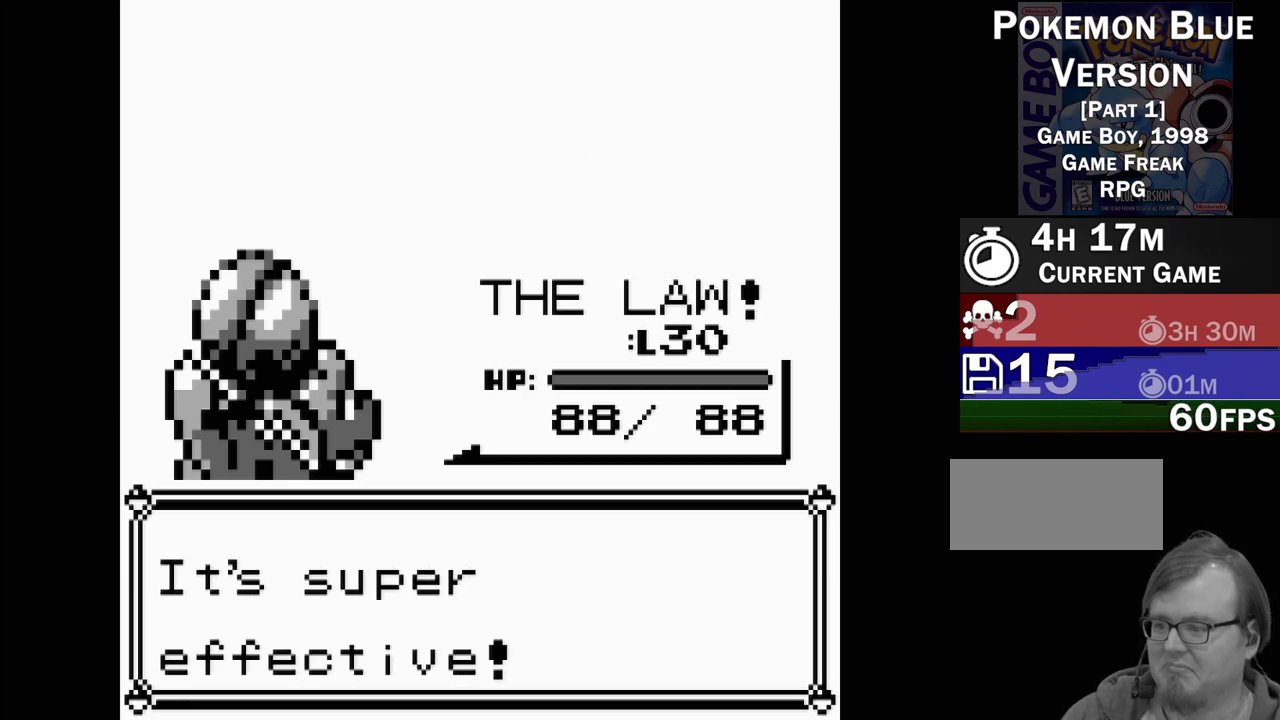
{"buttons": [], "events": []}
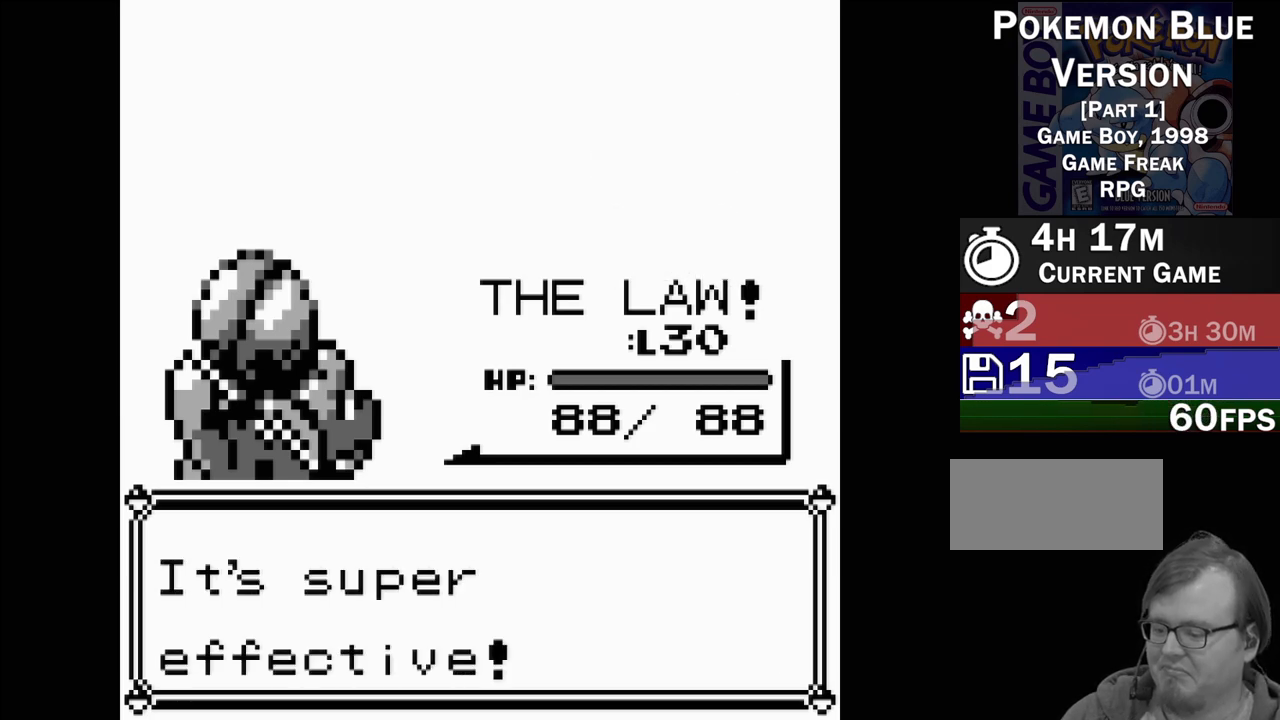
{"buttons": [], "events": []}
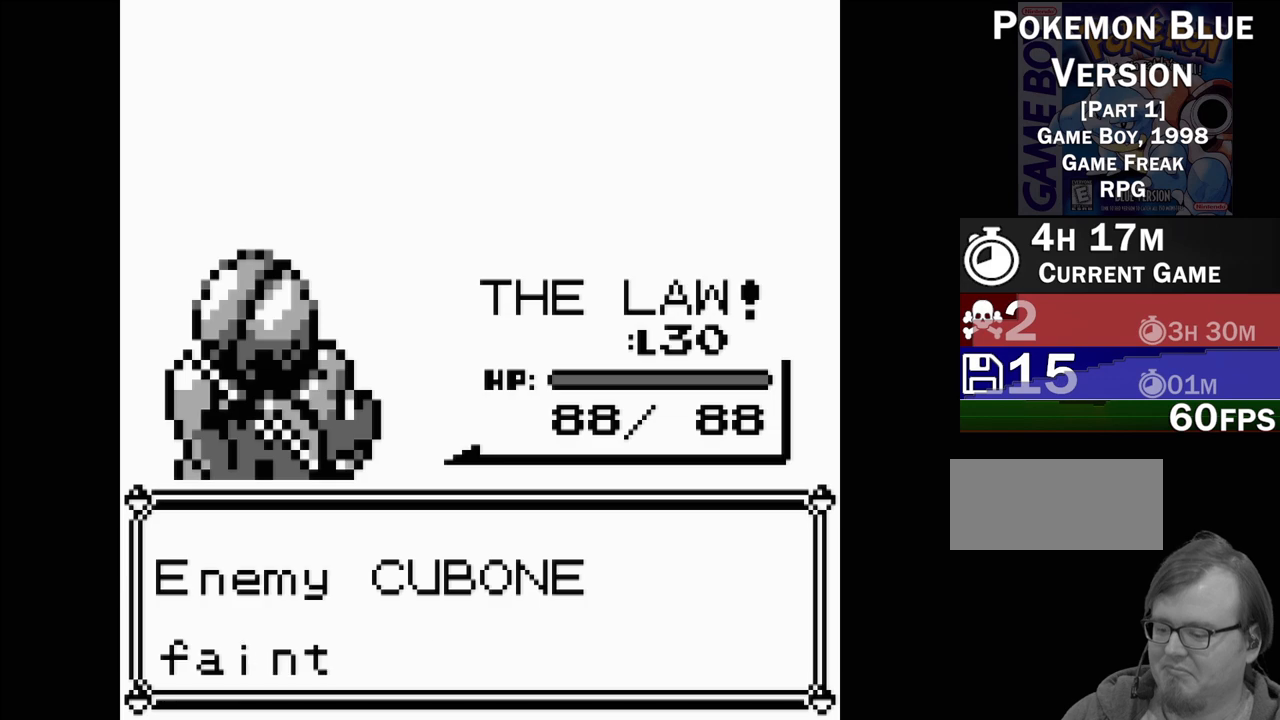
{"buttons": [], "events": []}
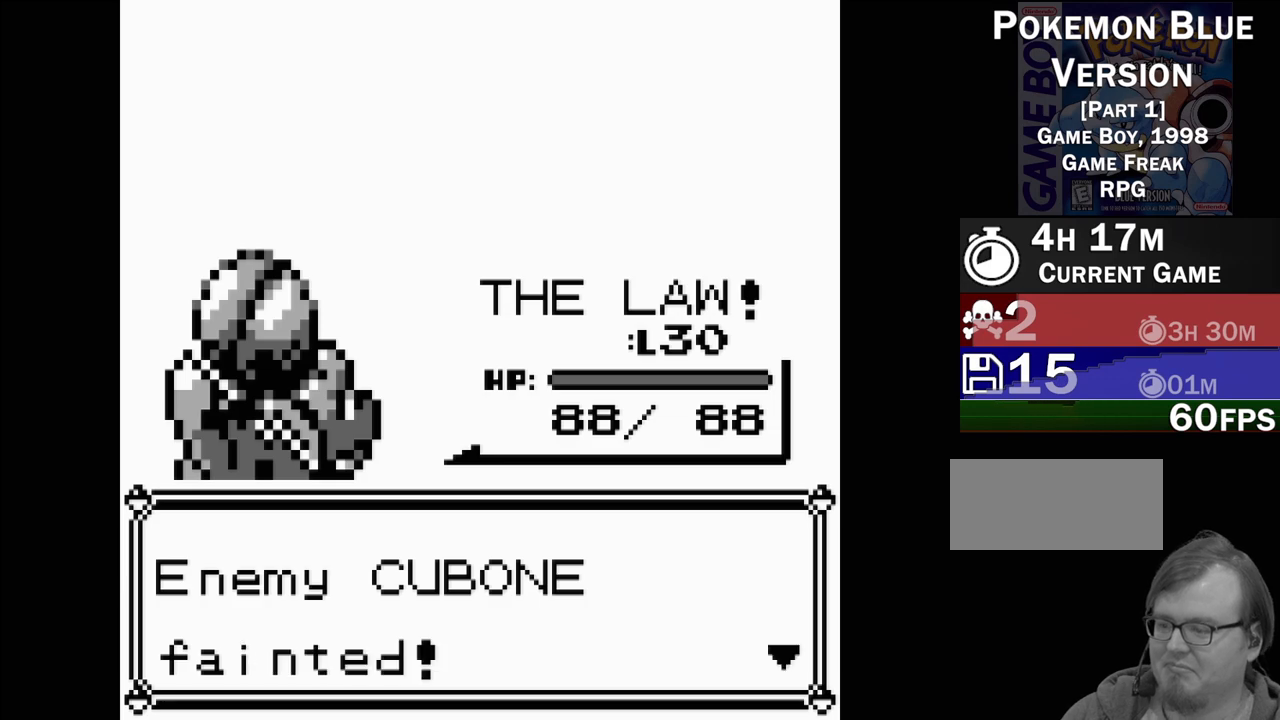
{"buttons": ["A"], "events": [[383, "A", "down"]]}
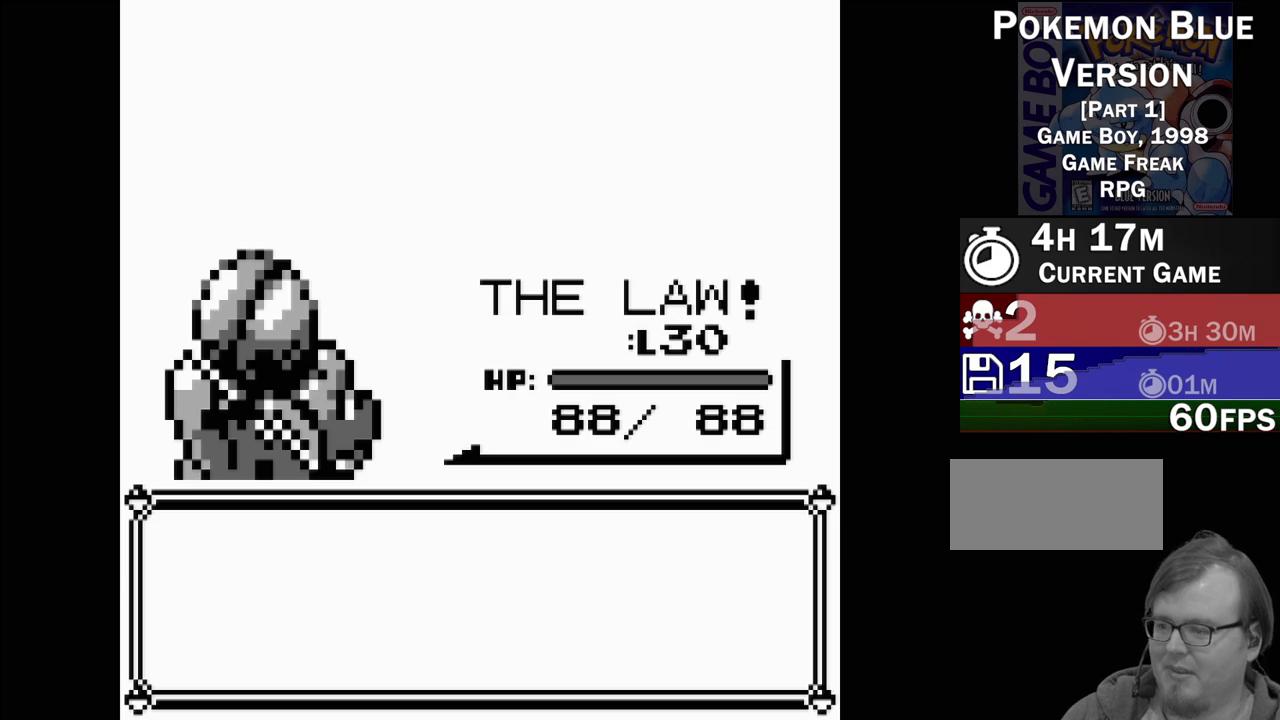
{"buttons": [], "events": [[33, "A", "up"]]}
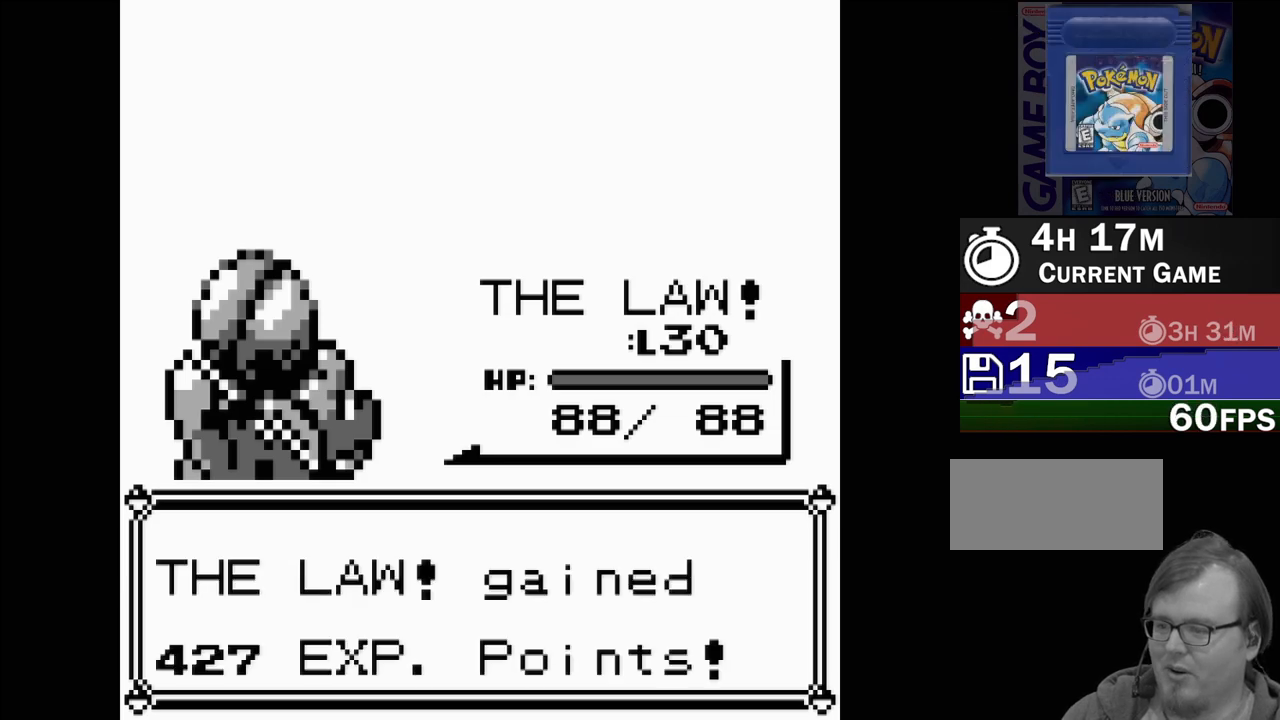
{"buttons": [], "events": [[217, "A", "down"], [350, "A", "up"]]}
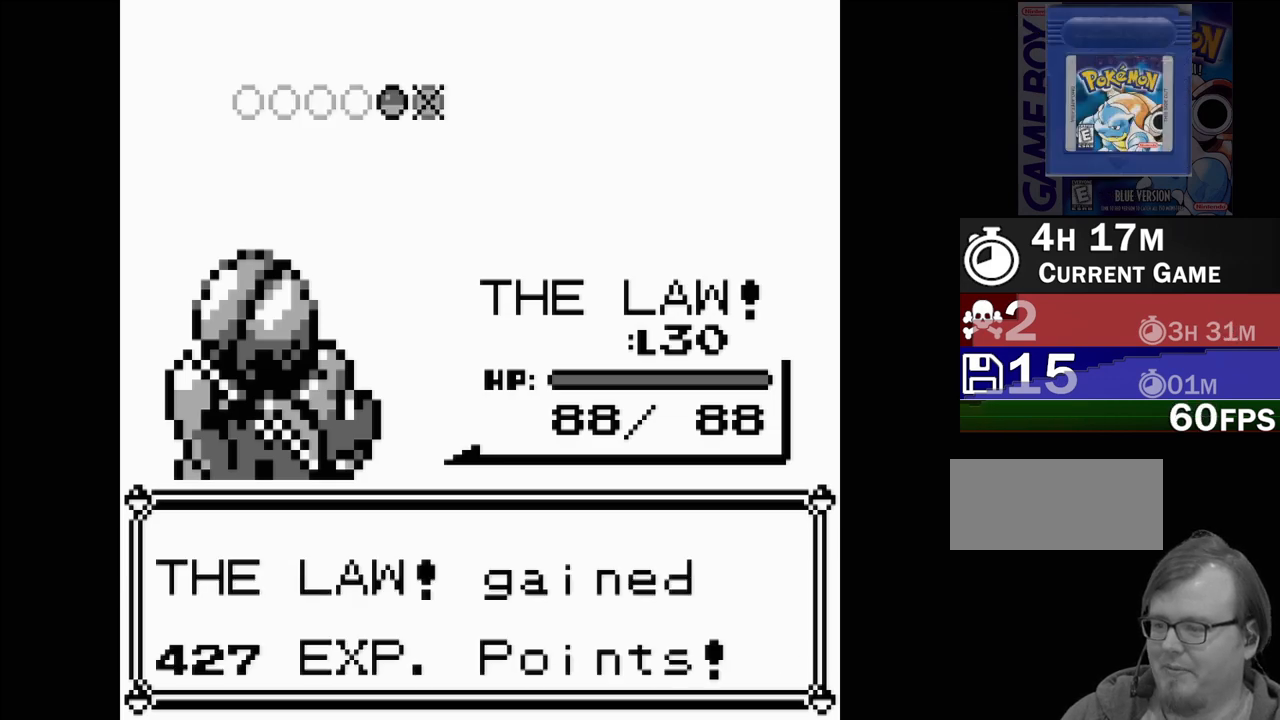
{"buttons": [], "events": []}
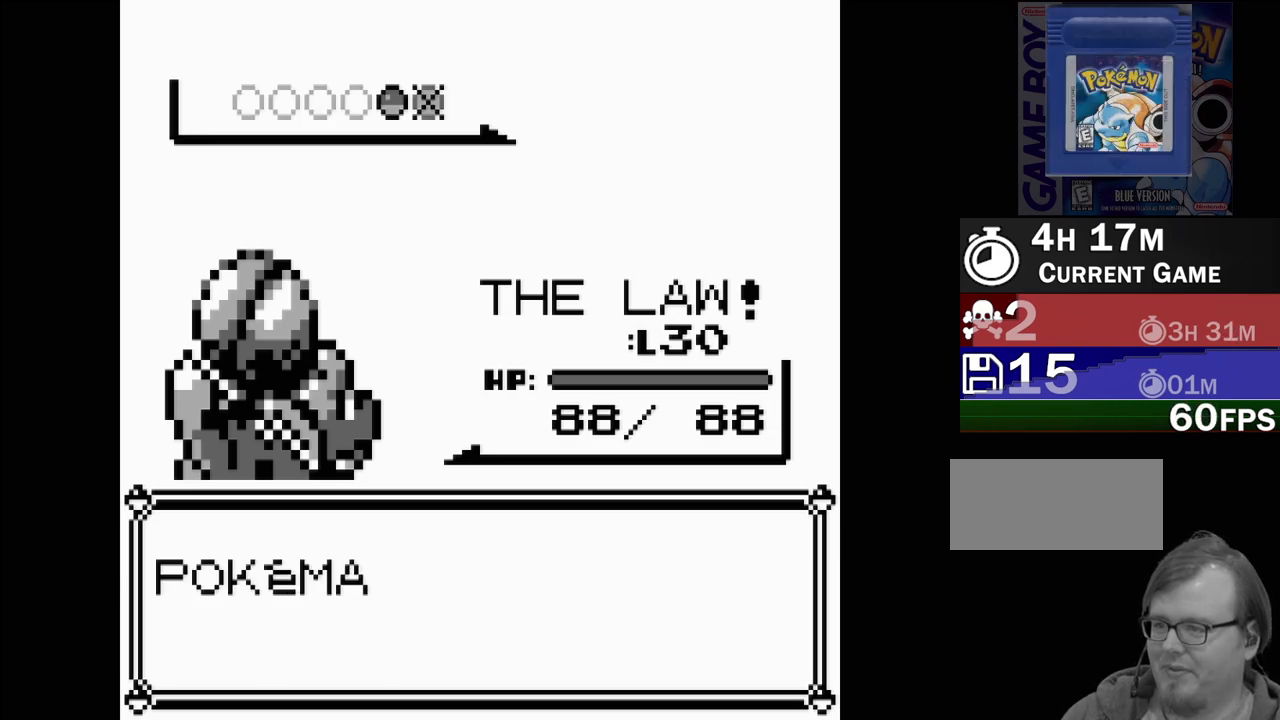
{"buttons": [], "events": [[300, "A", "down"], [467, "A", "up"]]}
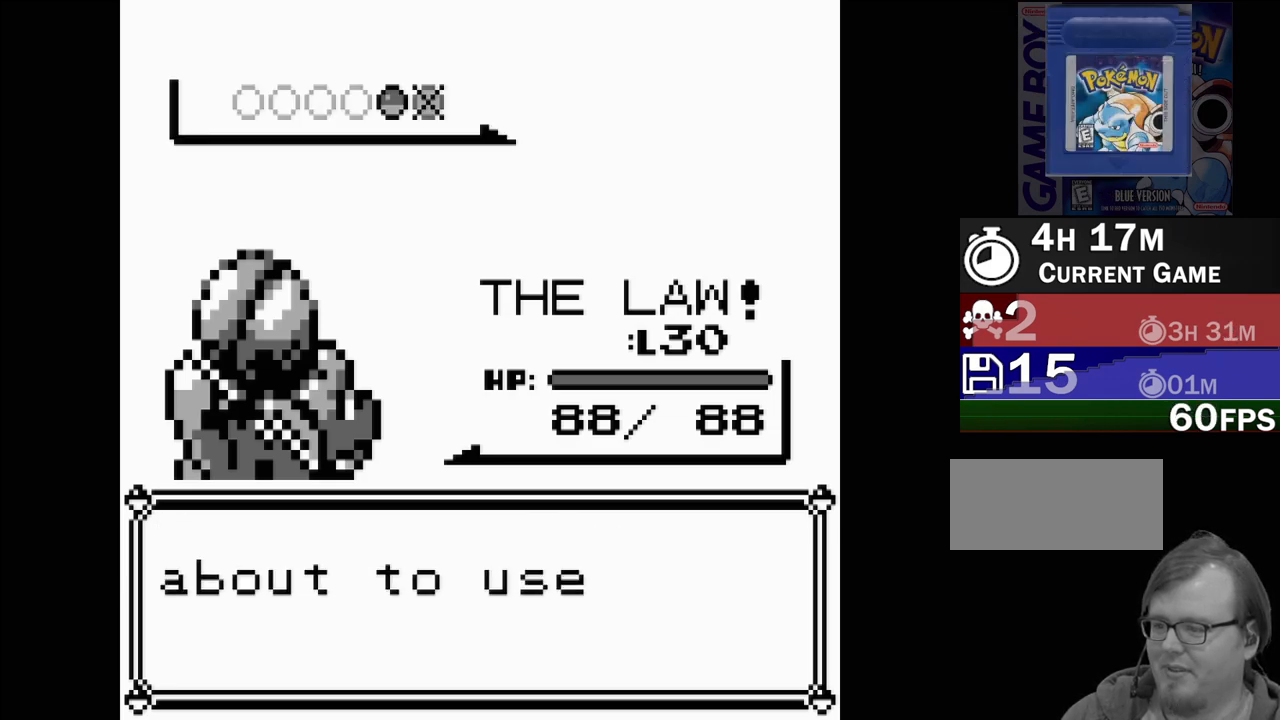
{"buttons": [], "events": [[417, "A", "down"], [500, "A", "up"]]}
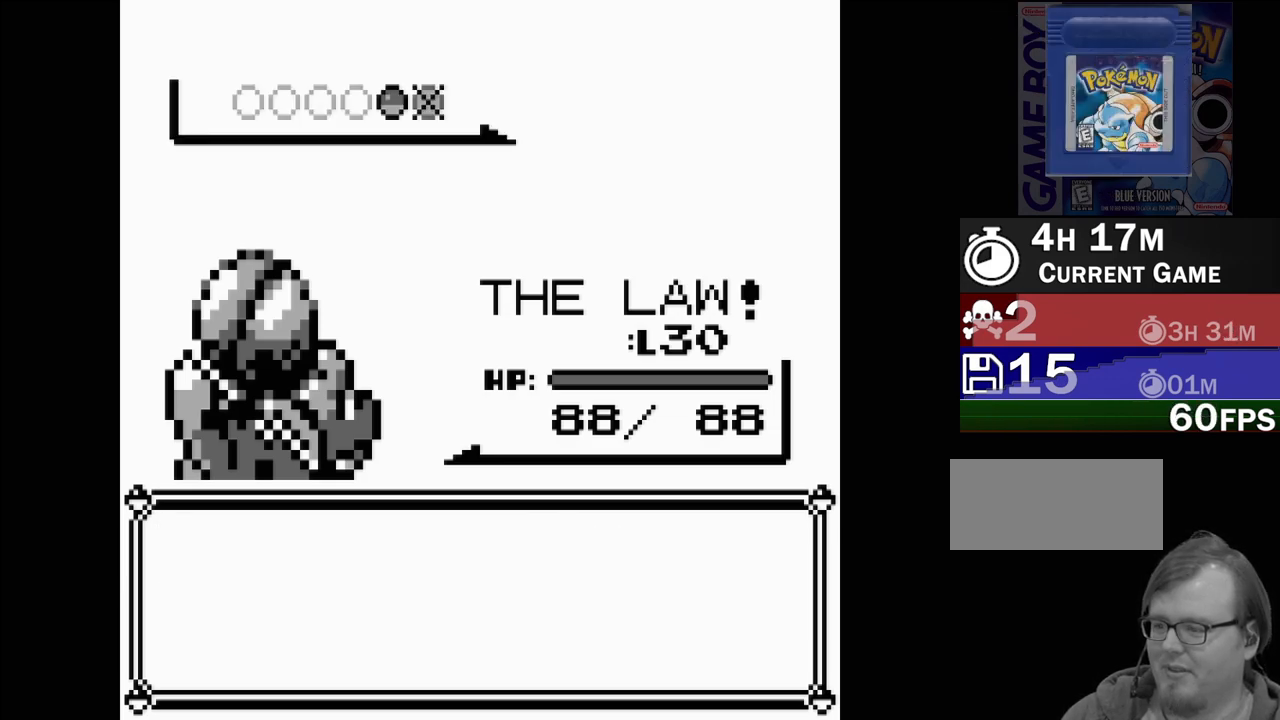
{"buttons": [], "events": []}
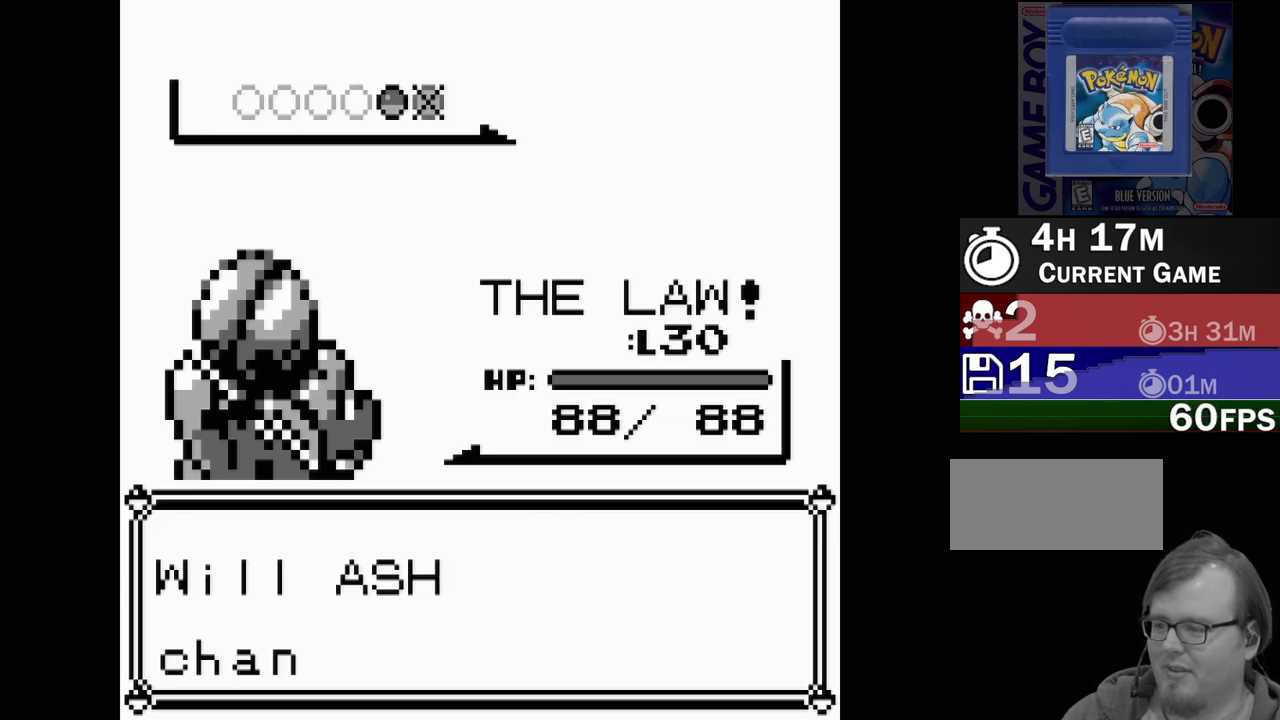
{"buttons": ["DPAD_DOWN"], "events": [[467, "DPAD_DOWN", "down"]]}
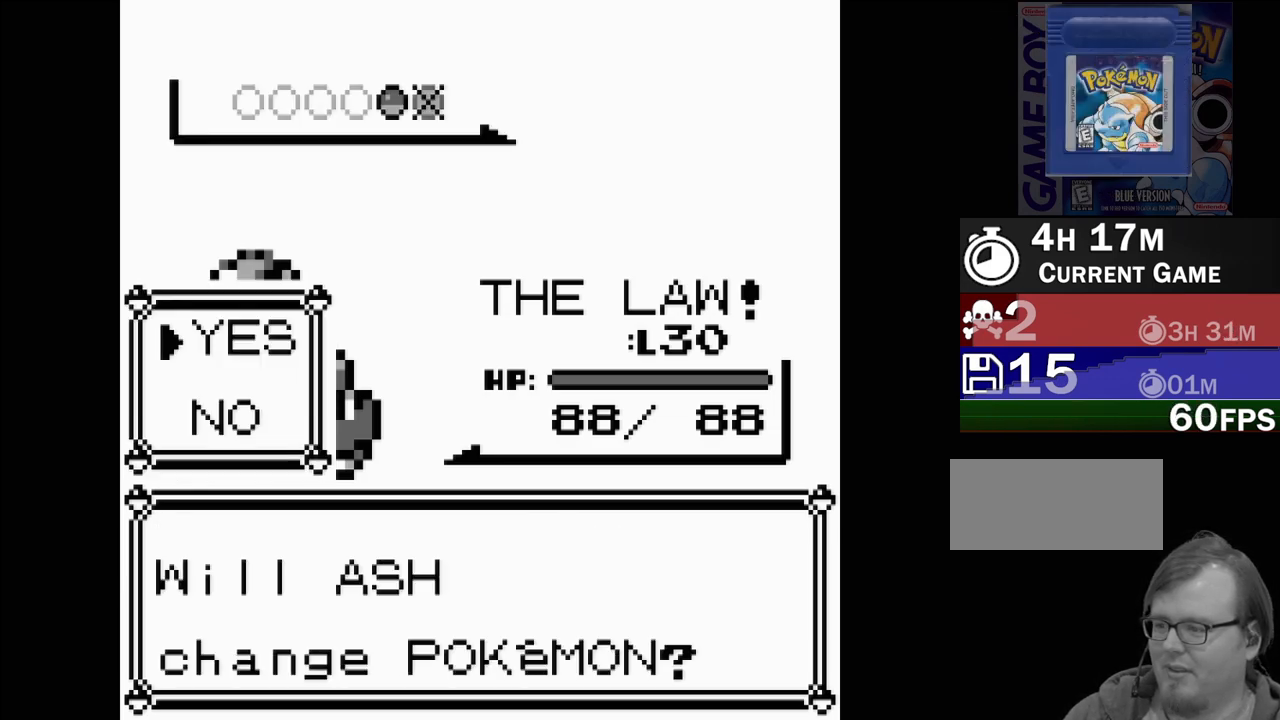
{"buttons": [], "events": [[67, "DPAD_DOWN", "up"], [83, "A", "down"], [217, "A", "up"]]}
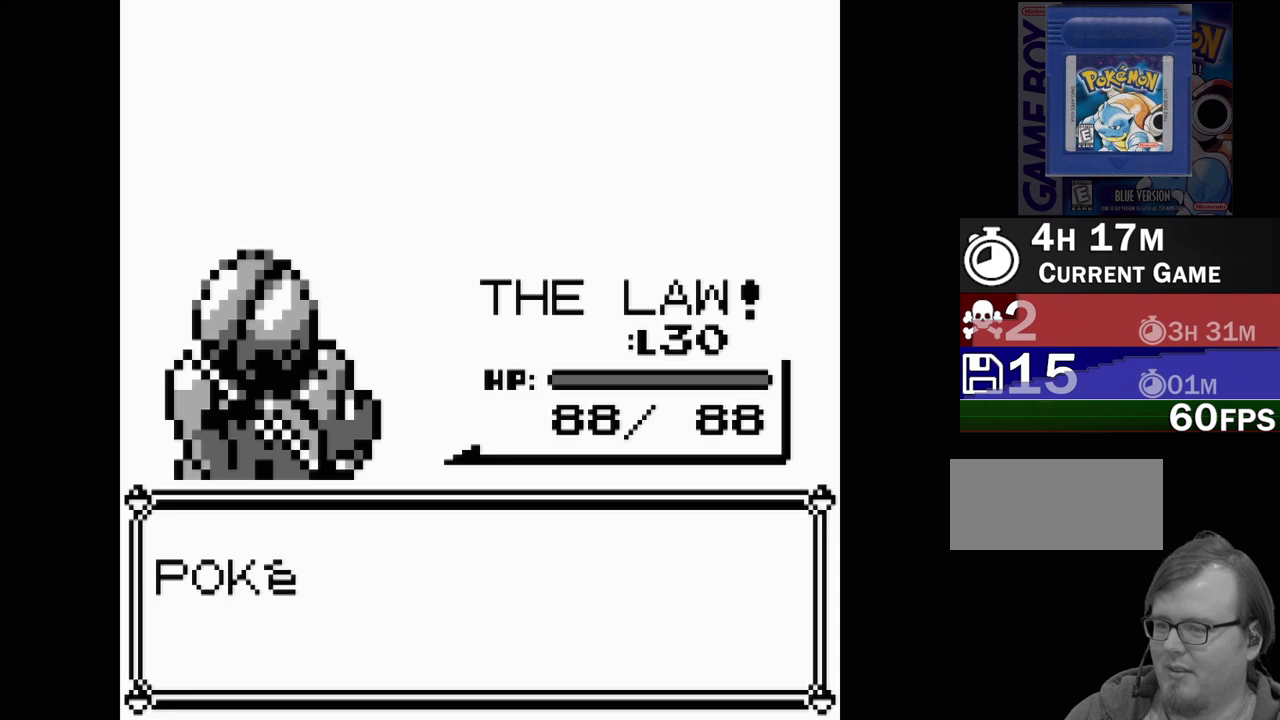
{"buttons": ["A"], "events": [[483, "A", "down"]]}
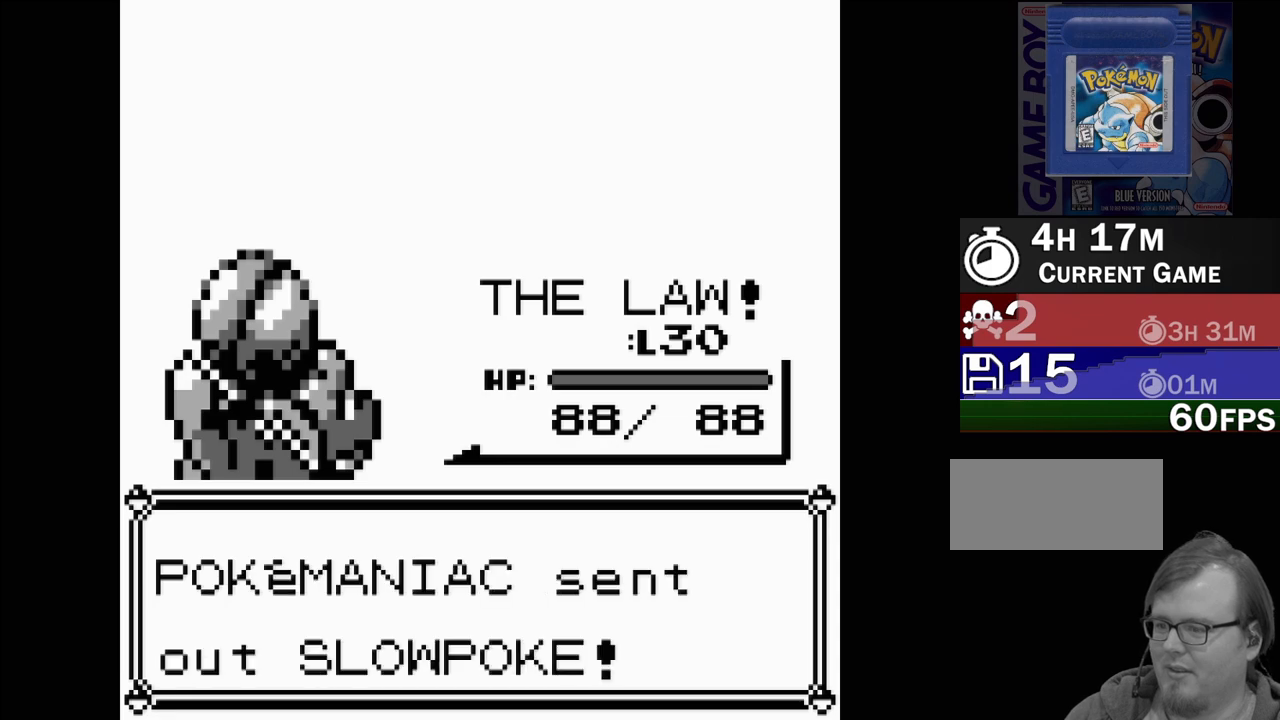
{"buttons": [], "events": [[133, "A", "up"]]}
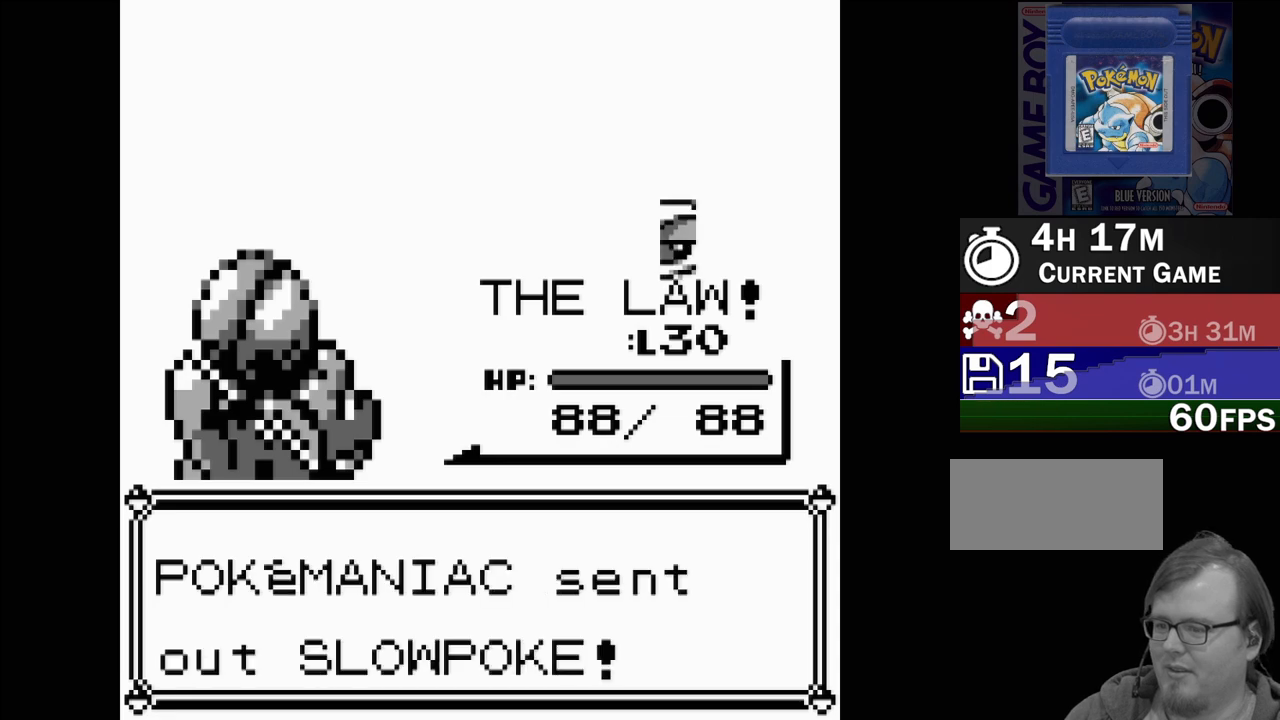
{"buttons": [], "events": []}
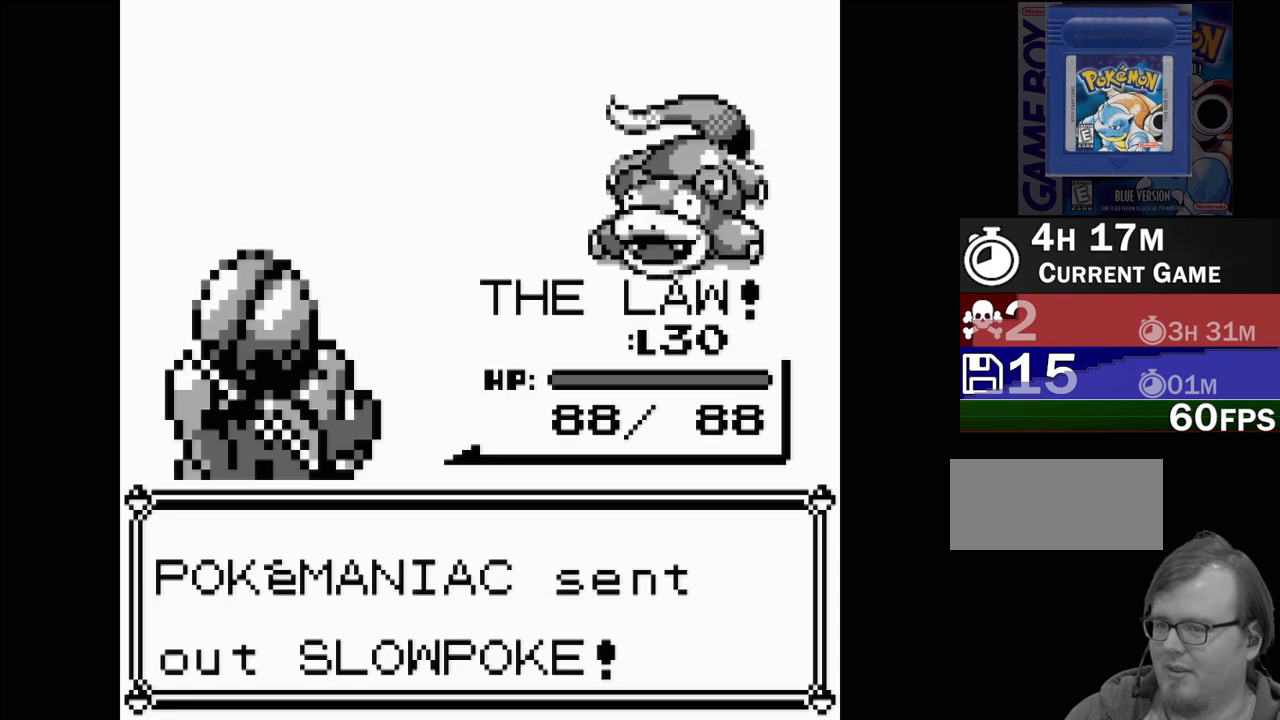
{"buttons": [], "events": []}
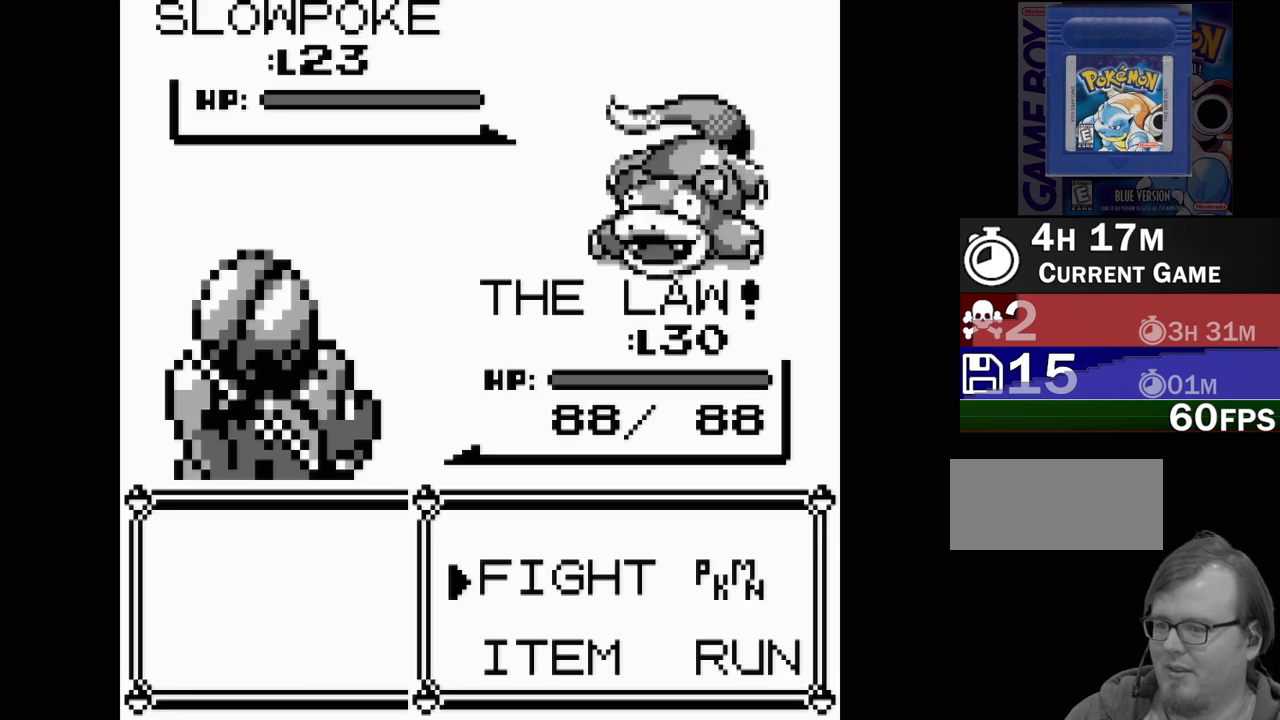
{"buttons": [], "events": [[33, "A", "down"], [183, "A", "up"]]}
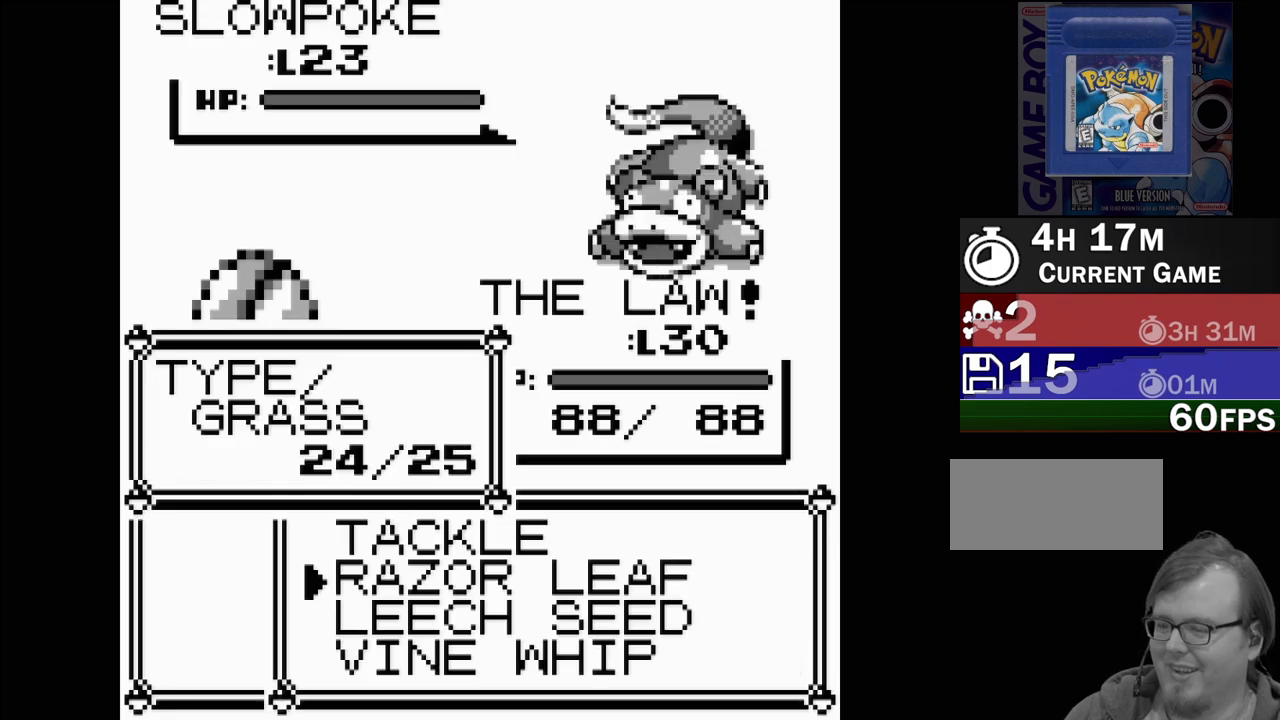
{"buttons": ["A"], "events": [[467, "A", "down"]]}
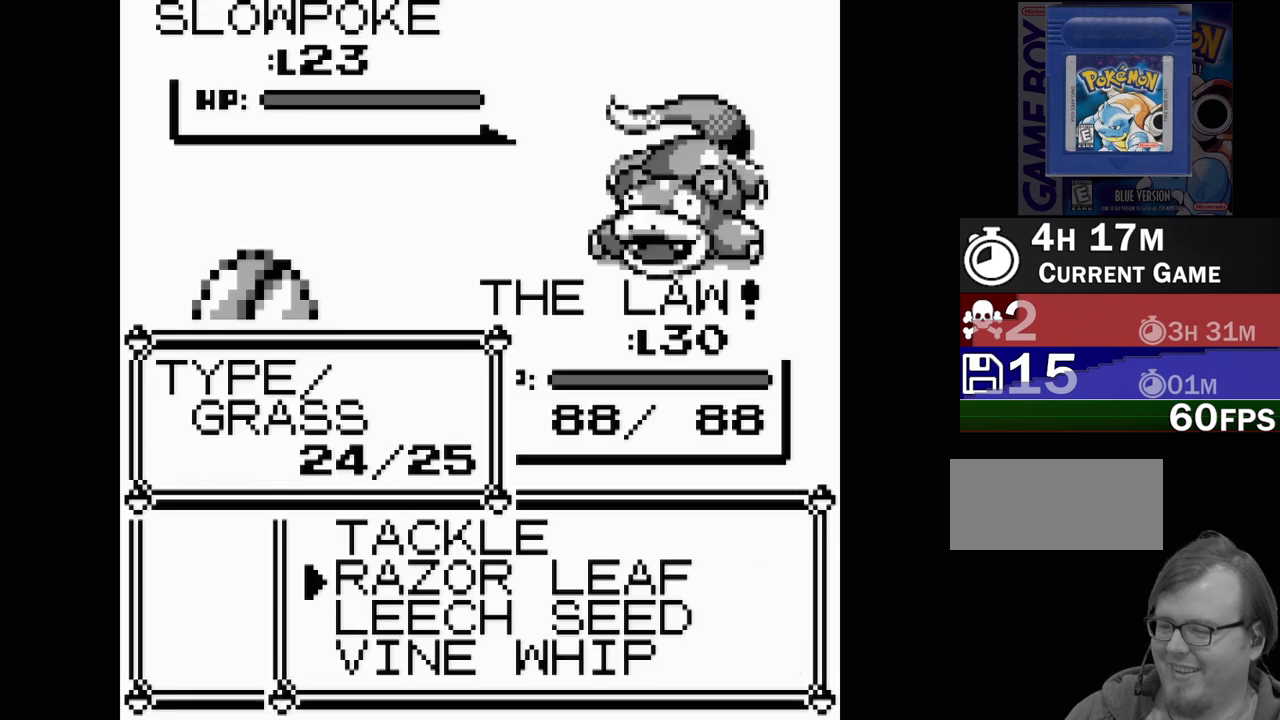
{"buttons": [], "events": [[83, "A", "up"]]}